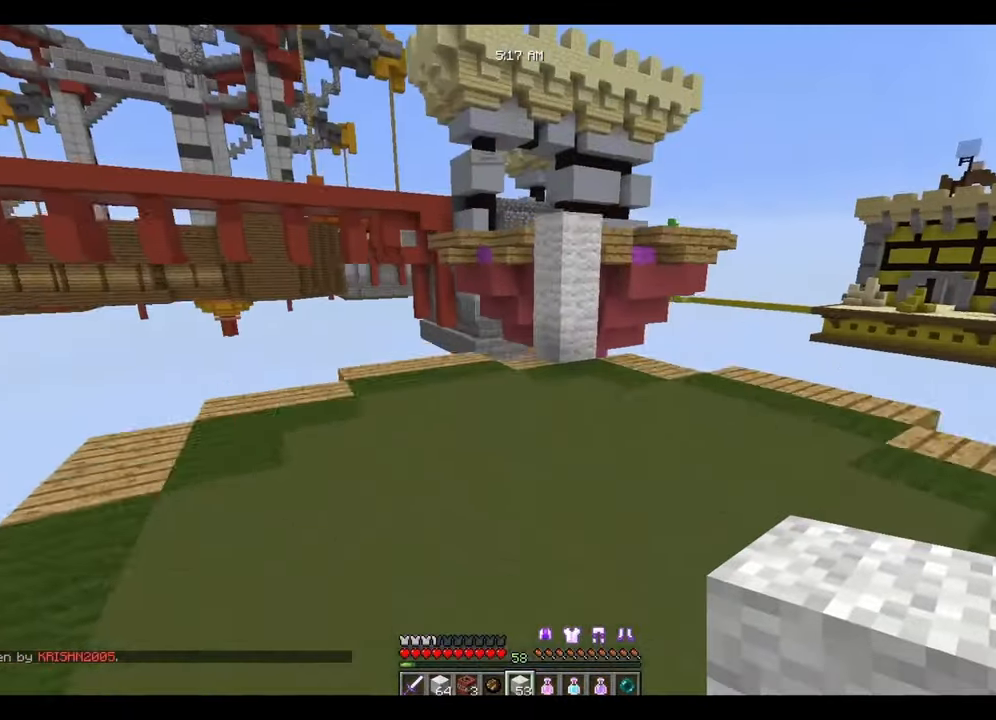
Gameplay with keyboard and mouse; each line is a JSON object with the keys and mouse buttons held at the frame after it. "events" lists presses ("down") and releases ("up") of "a", "d", "s", "space", "w", "mouse_left" and "mouse_right" between this image and that frame as [ms after this image, input, new state], when the widget could be followed in between. "mouse_left", "mouse_right" = the "left", "right" buttons of the "mouse" list. No other keys are recorded. Fast repeated clicks can show as one long hold. Mouse movement is not recorded.
{"keys": [], "mouse": [], "events": [[450, "w", "up"]]}
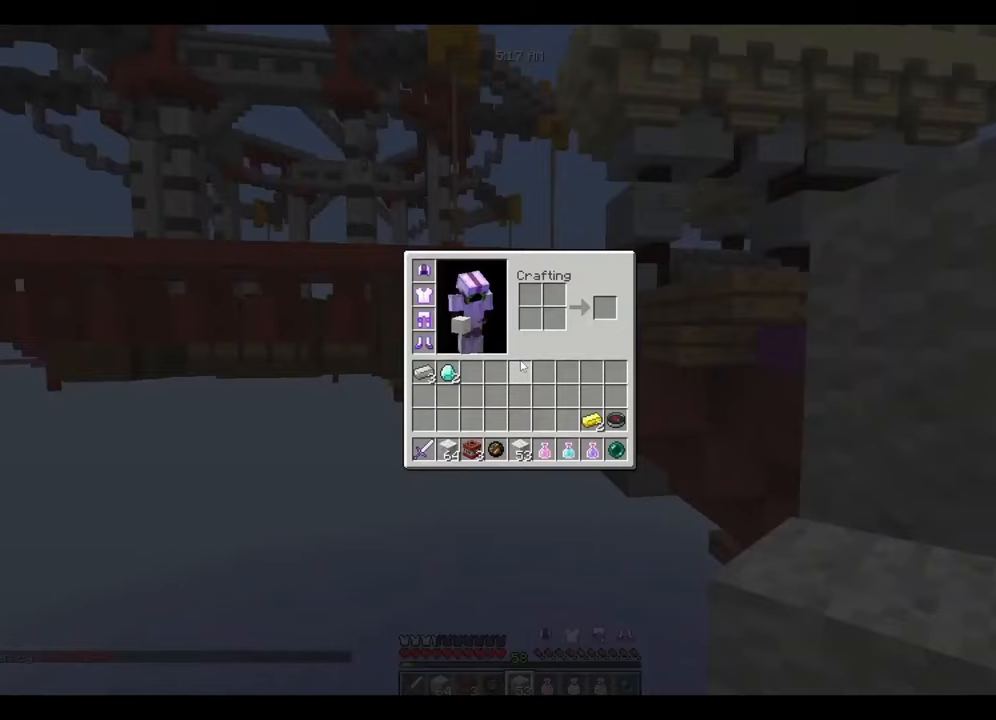
{"keys": [], "mouse": [], "events": []}
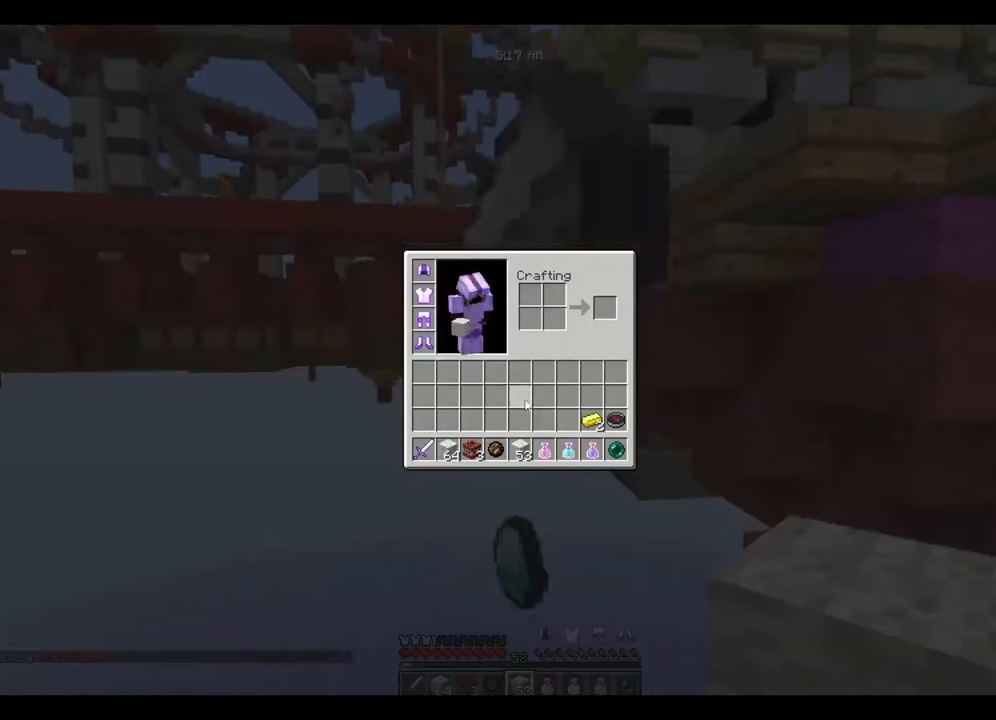
{"keys": ["s"], "mouse": [], "events": [[233, "w", "down"], [433, "s", "down"], [467, "w", "up"]]}
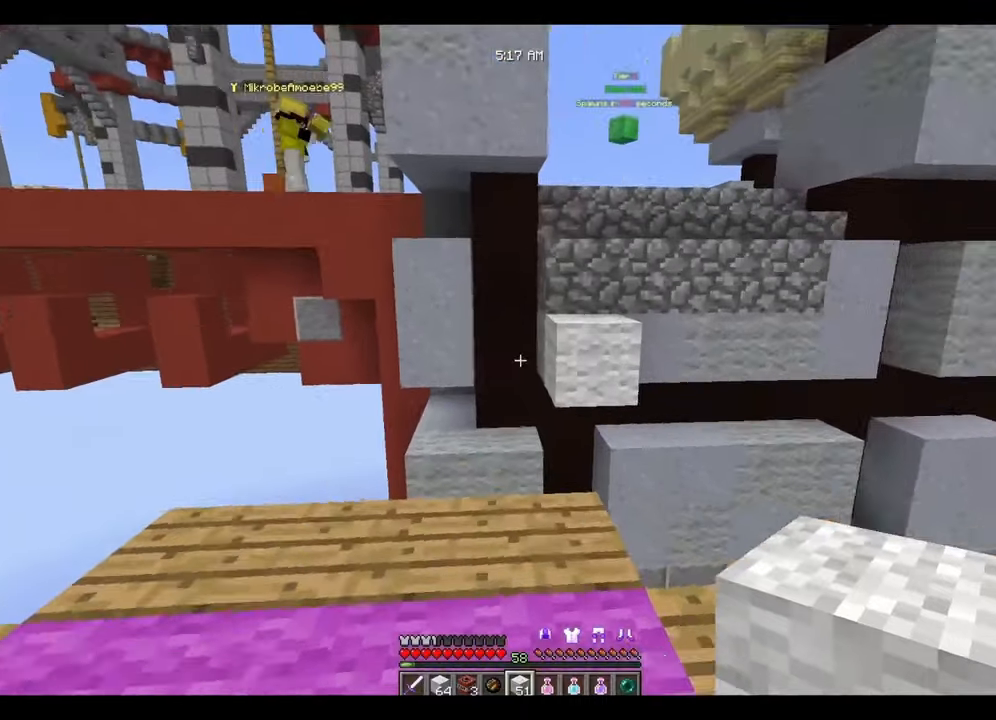
{"keys": ["w"], "mouse": [], "events": [[67, "a", "down"], [133, "s", "up"], [233, "w", "down"], [433, "a", "up"]]}
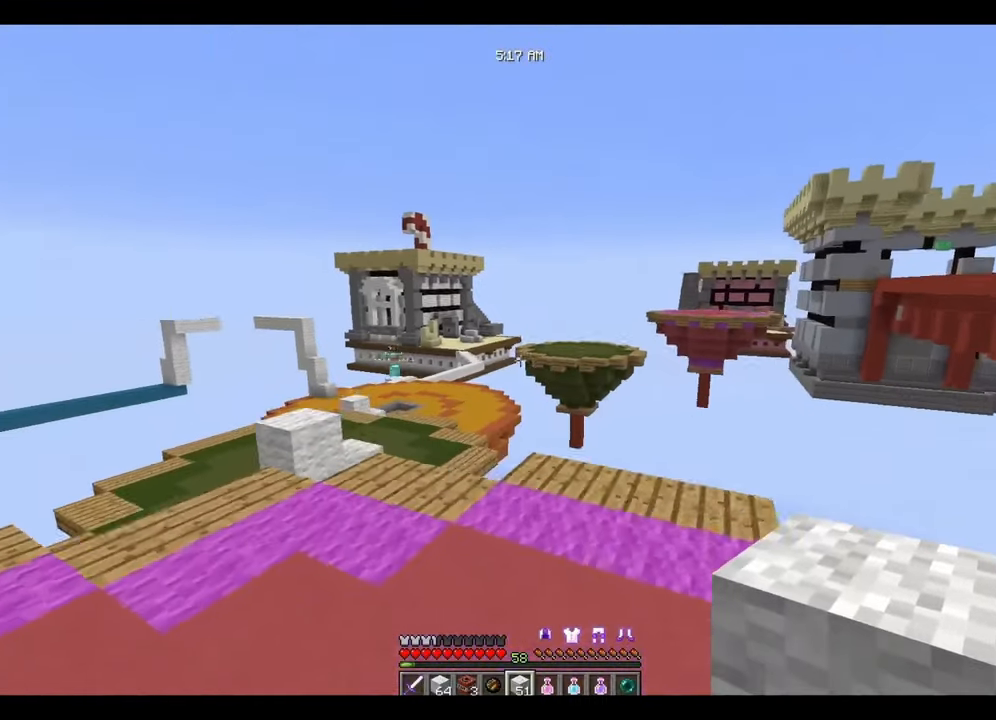
{"keys": ["w"], "mouse": [], "events": [[167, "a", "down"], [367, "a", "up"]]}
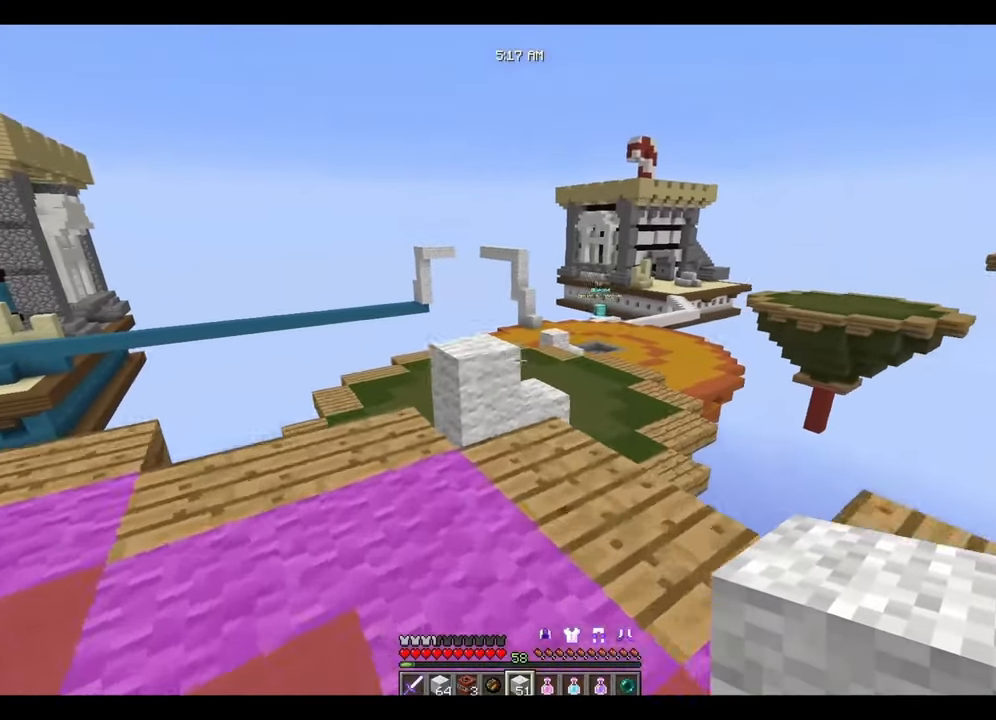
{"keys": ["w"], "mouse": [], "events": [[67, "a", "down"], [233, "a", "up"]]}
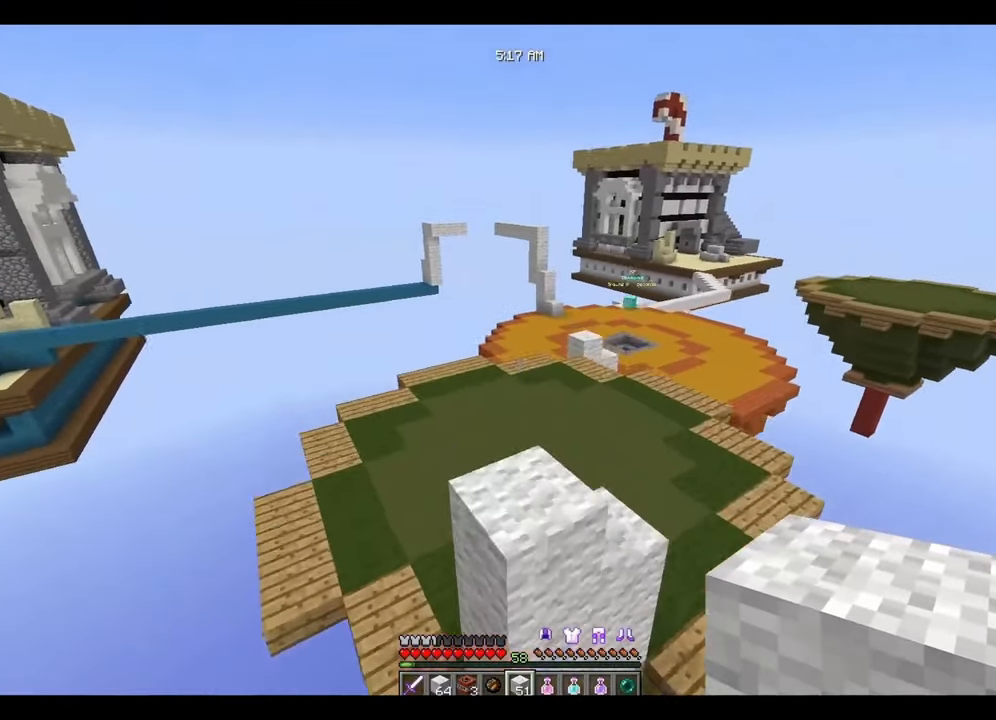
{"keys": ["a"], "mouse": [], "events": [[367, "a", "down"], [467, "w", "up"]]}
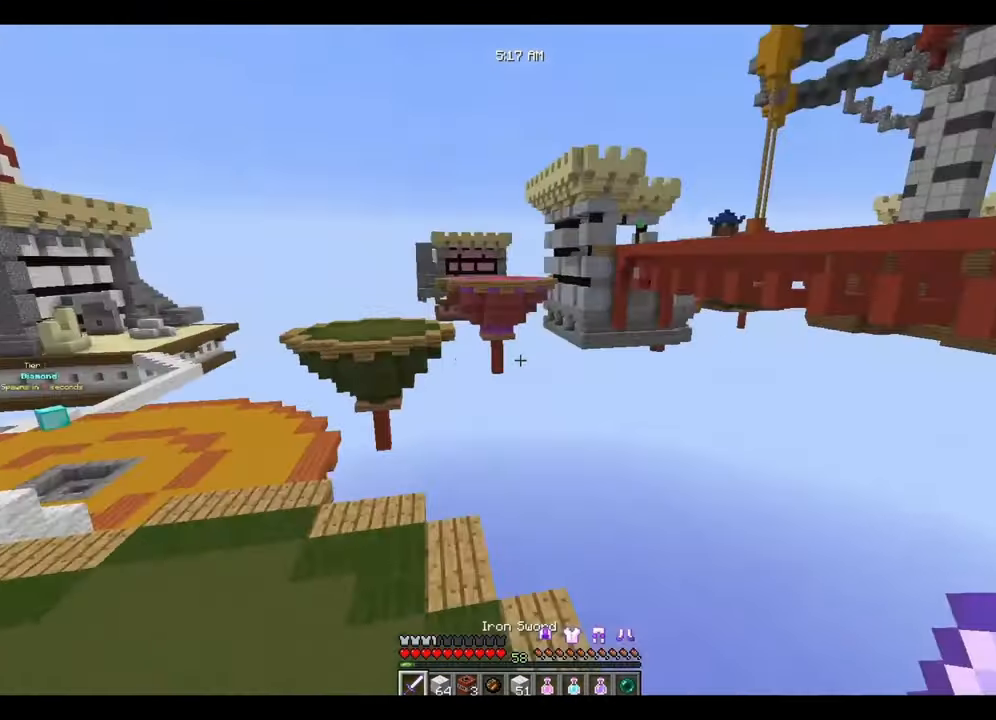
{"keys": ["s"], "mouse": [], "events": [[67, "s", "down"], [233, "a", "up"]]}
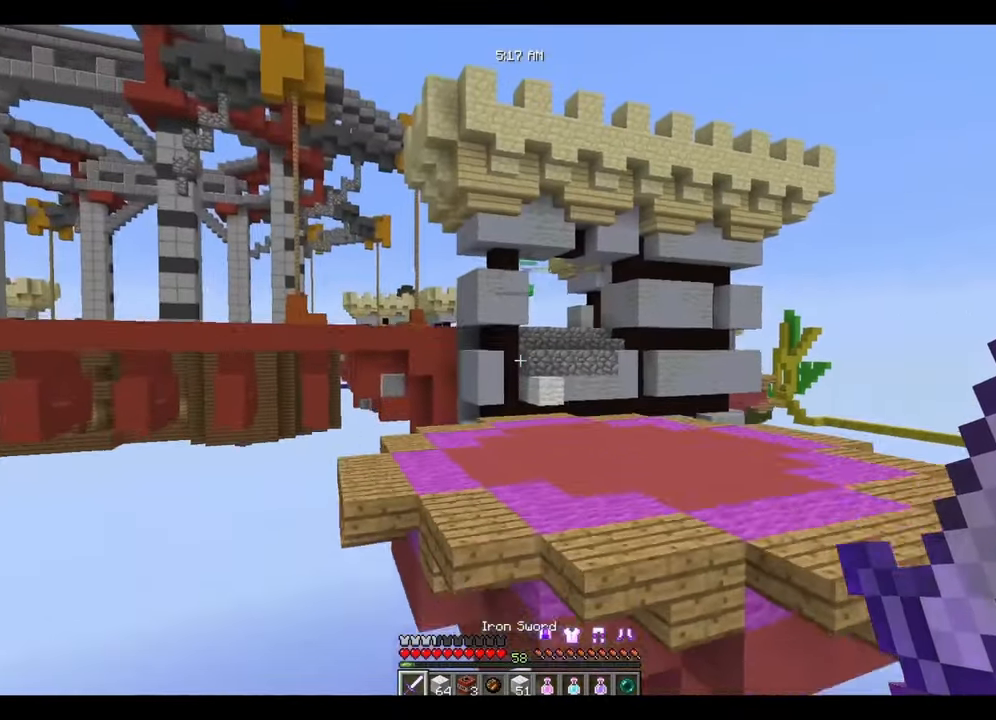
{"keys": [], "mouse": [], "events": [[67, "a", "down"], [267, "a", "up"], [267, "s", "up"]]}
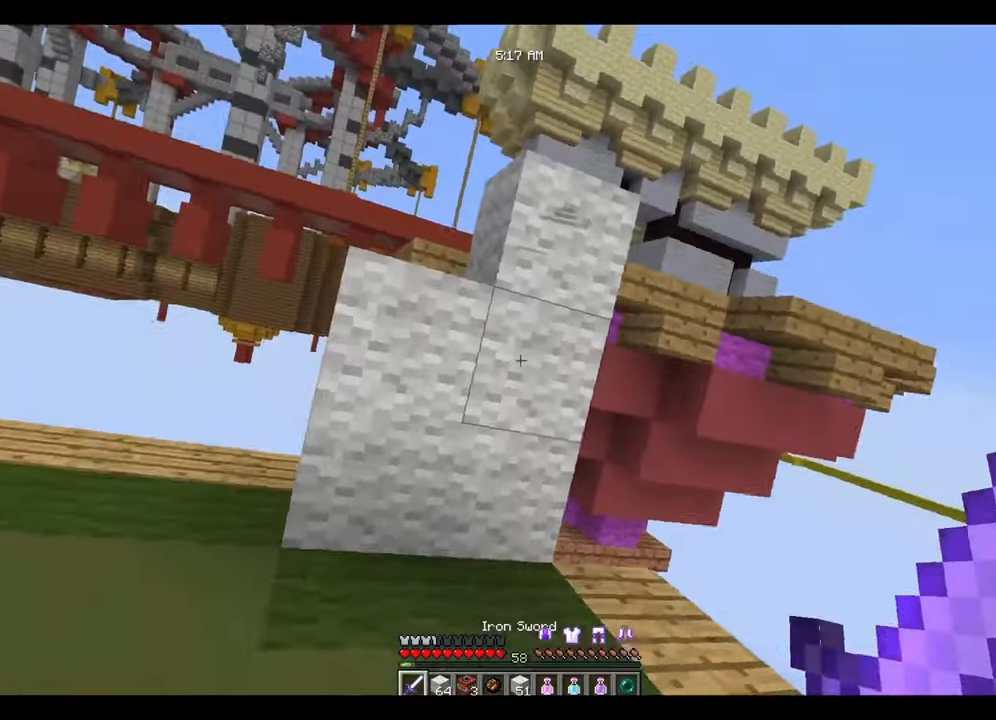
{"keys": ["a", "w"], "mouse": [], "events": [[234, "a", "down"], [334, "w", "down"]]}
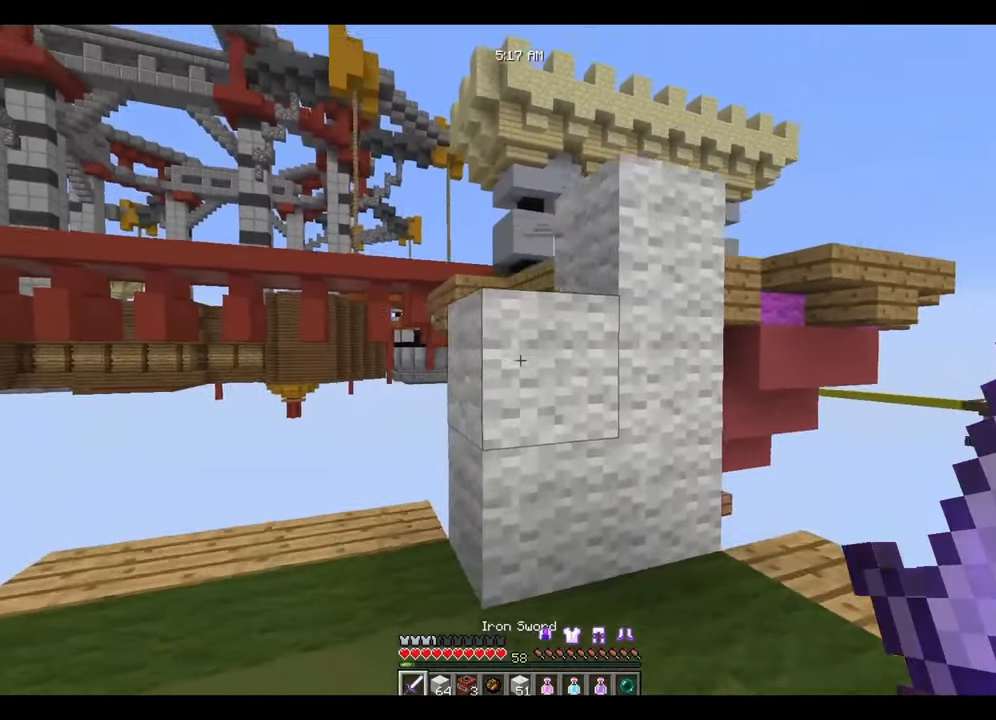
{"keys": [], "mouse": [], "events": [[67, "a", "up"], [134, "w", "up"], [234, "d", "down"], [234, "space", "down"], [434, "d", "up"], [434, "space", "up"]]}
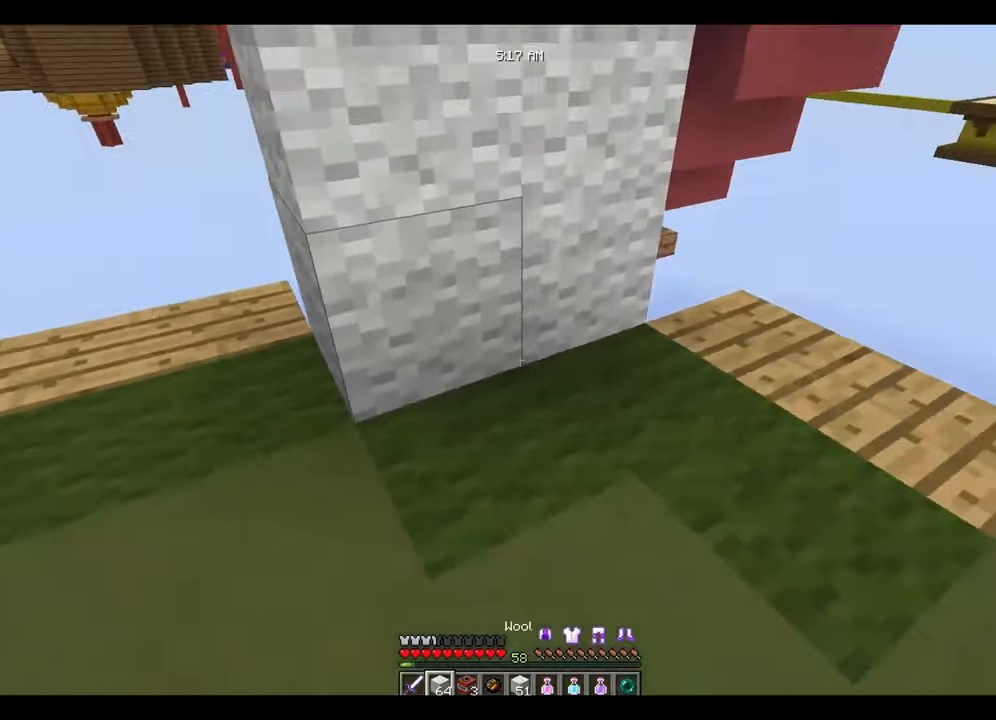
{"keys": ["w"], "mouse": [], "events": [[34, "w", "down"]]}
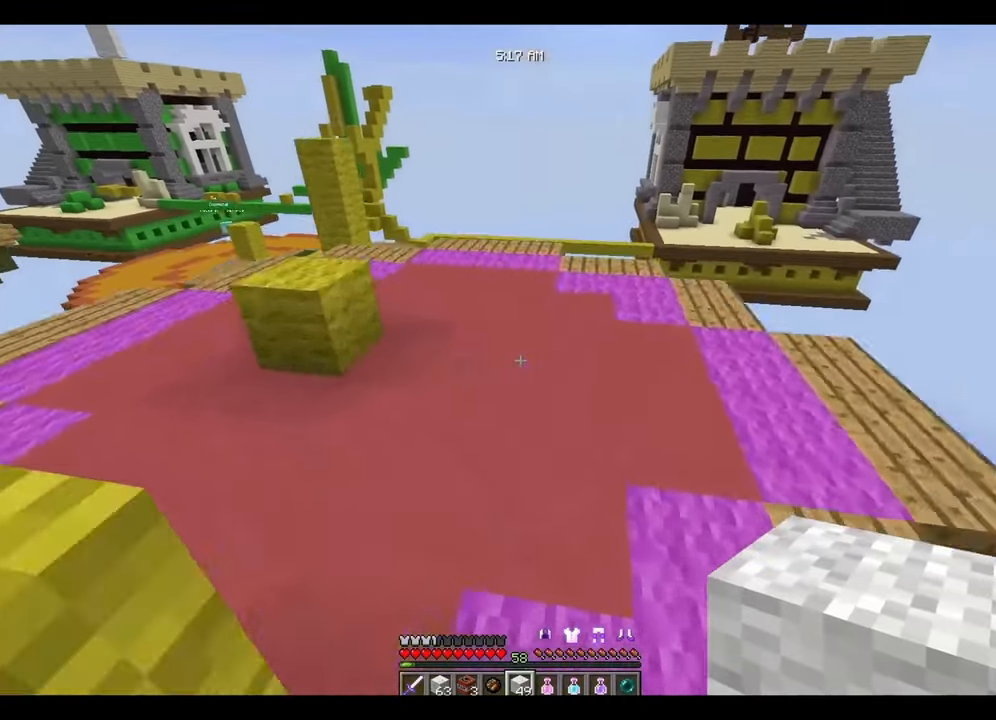
{"keys": ["w"], "mouse": [], "events": []}
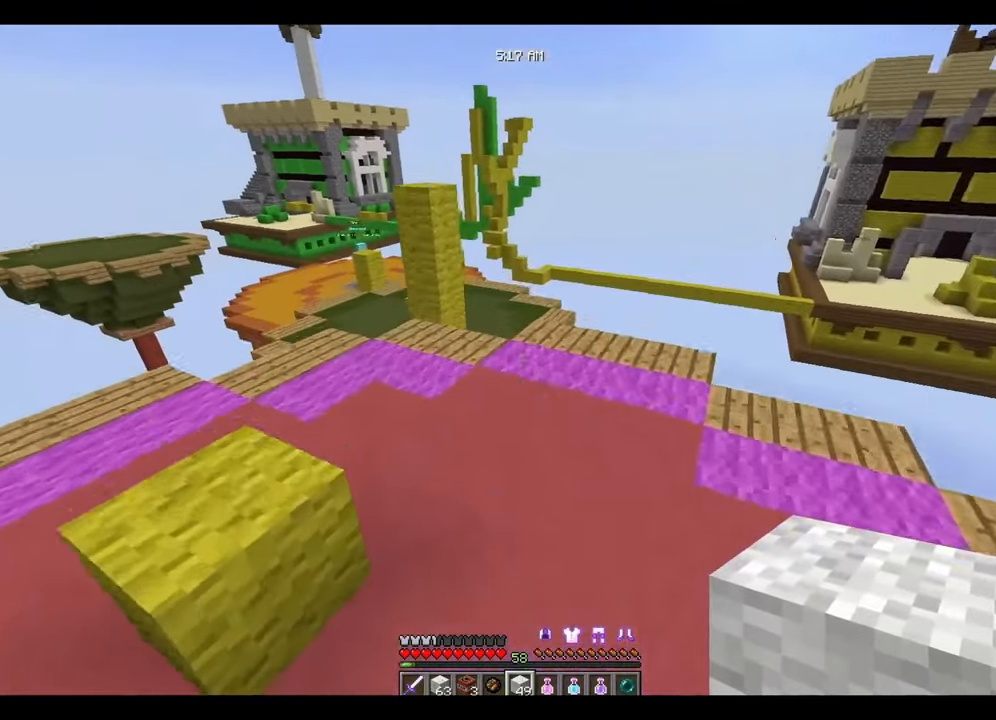
{"keys": ["a", "w"], "mouse": [], "events": [[400, "a", "down"]]}
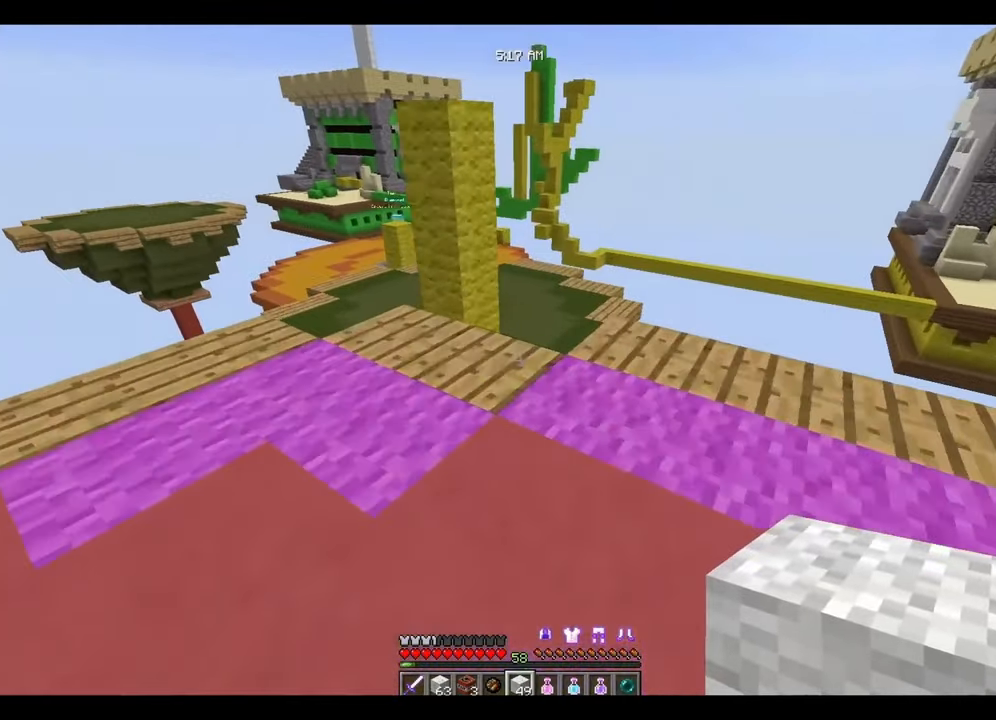
{"keys": ["w"], "mouse": [], "events": [[100, "a", "up"]]}
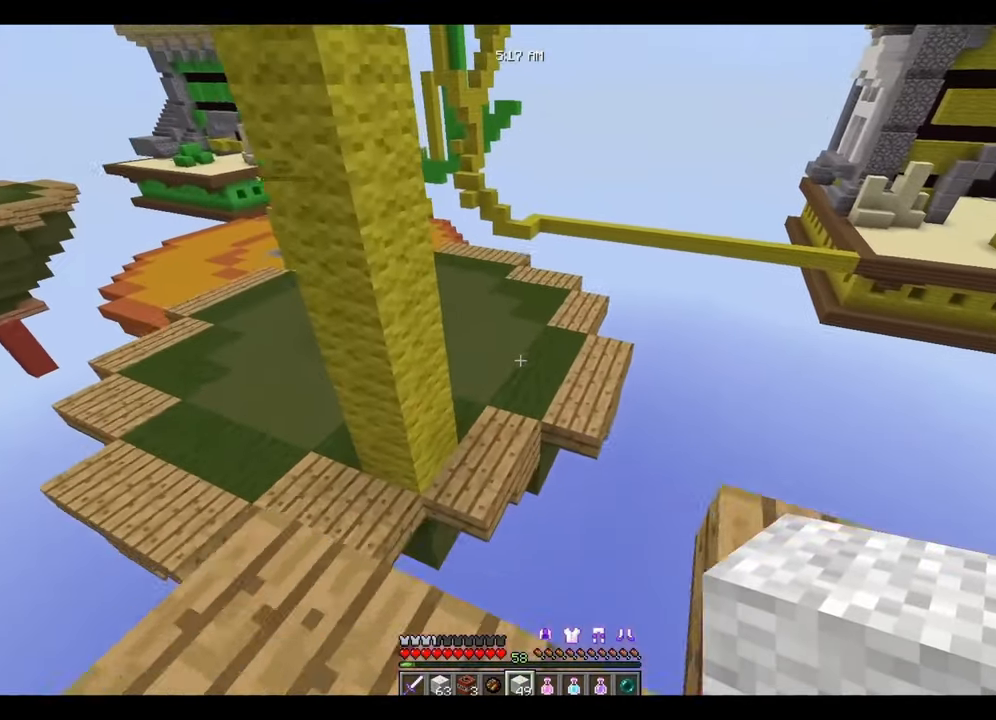
{"keys": ["w"], "mouse": [], "events": []}
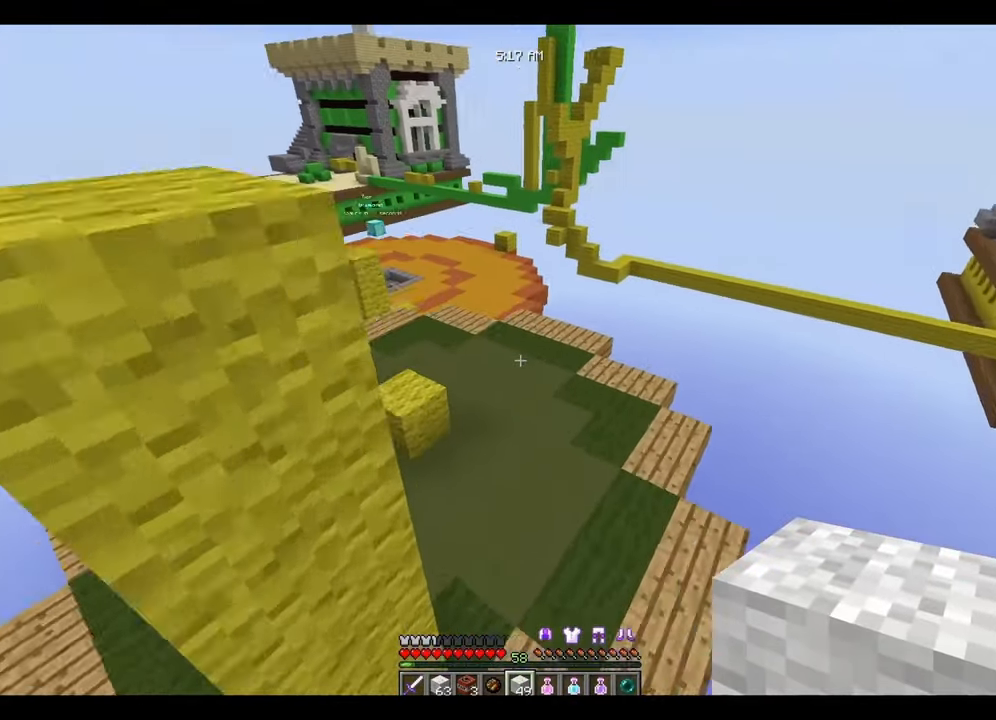
{"keys": ["w"], "mouse": [], "events": []}
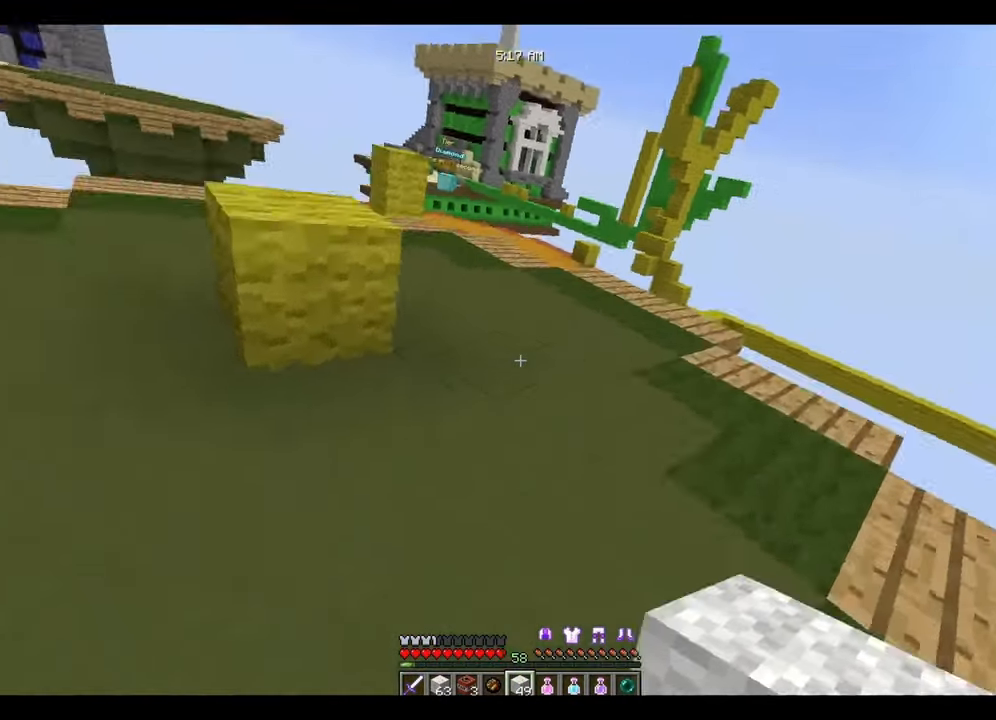
{"keys": ["w"], "mouse": [], "events": []}
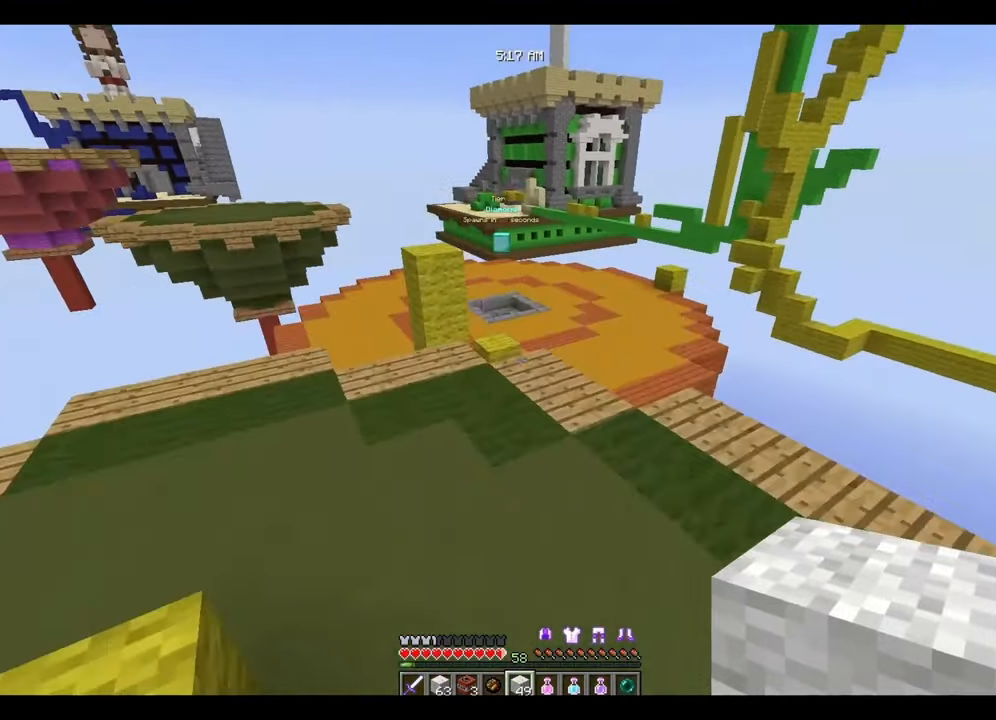
{"keys": ["w"], "mouse": [], "events": []}
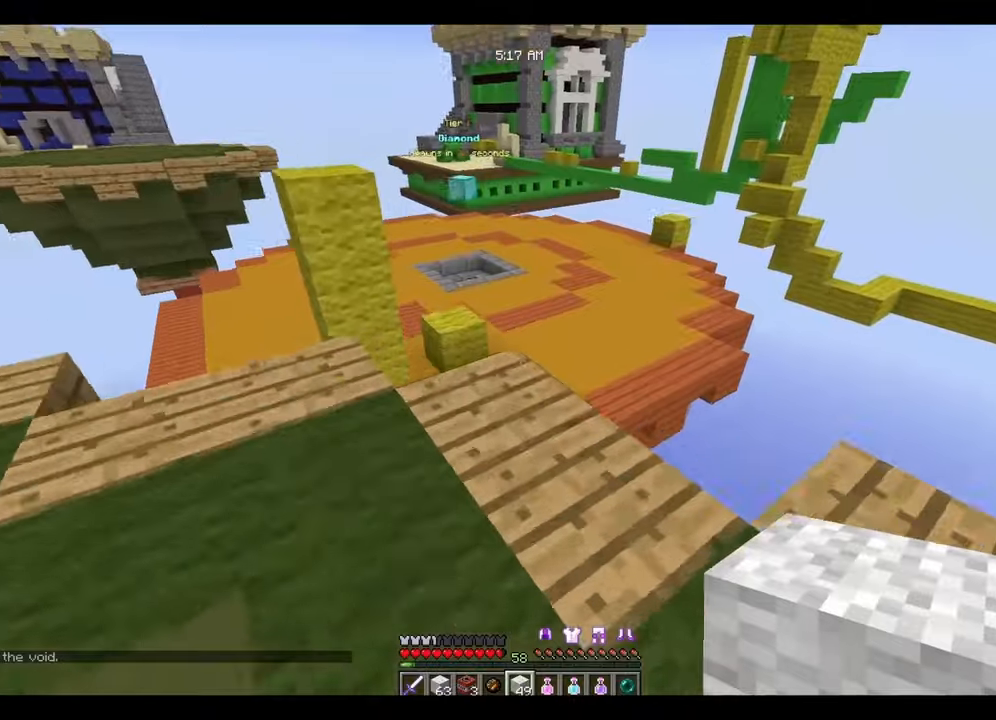
{"keys": ["w"], "mouse": [], "events": []}